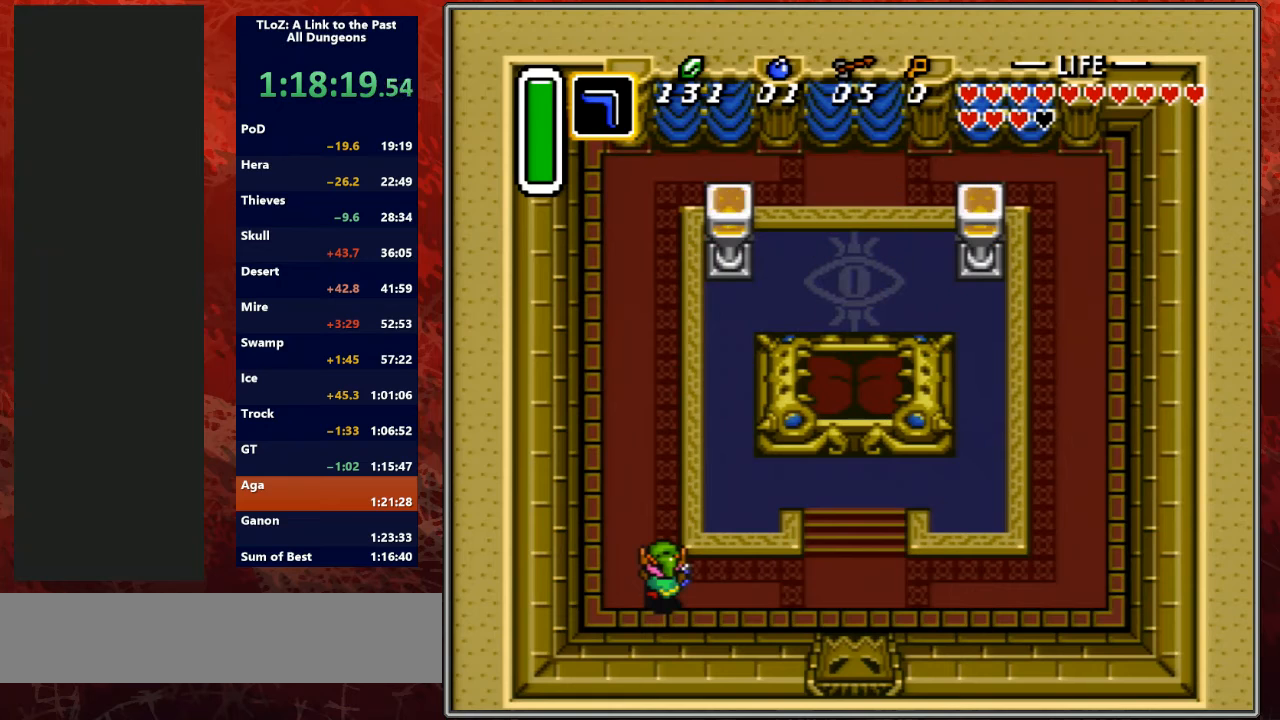
Gameplay with a controller (Nintendo layout); each line is a JSON object with the inputs held at the frame after it. "events" lists button and stick changes between this image and that frame as [ms after this image, input, new state], when the widget could be followed in between. Not read: L3 R3.
{"buttons": ["A"], "events": [[100, "L1", "down"], [267, "L1", "up"]]}
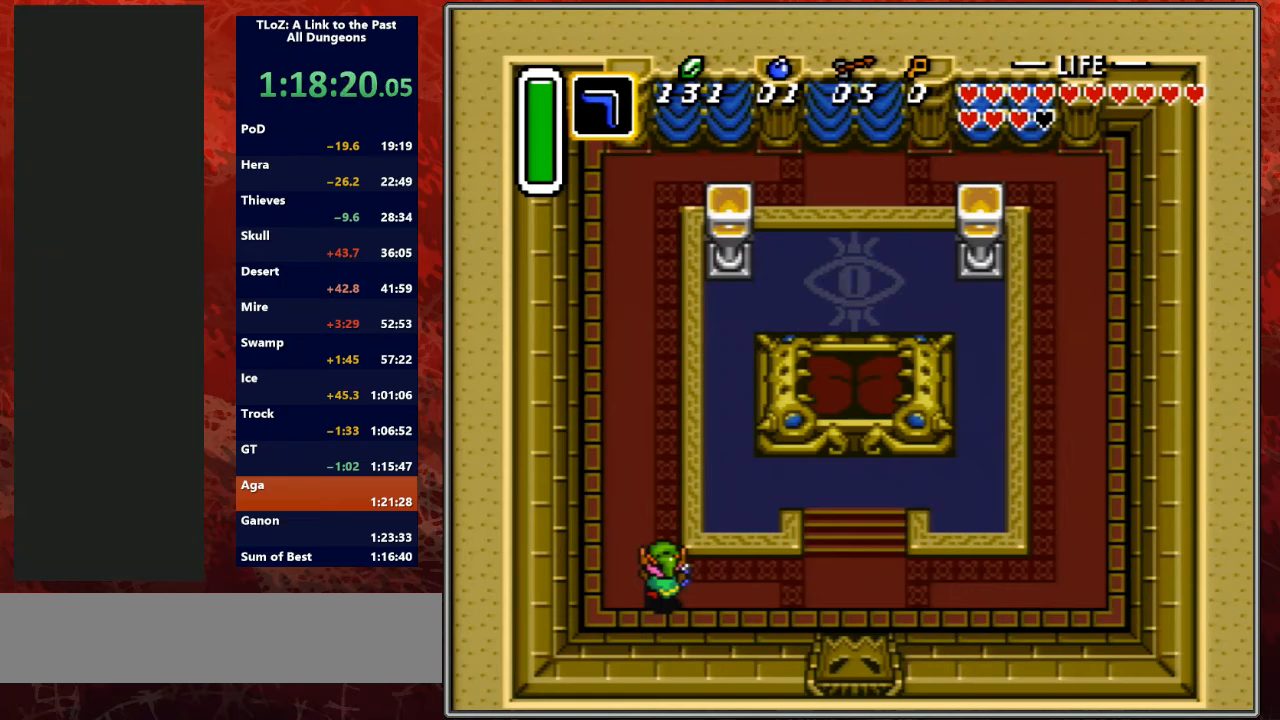
{"buttons": ["A"], "events": []}
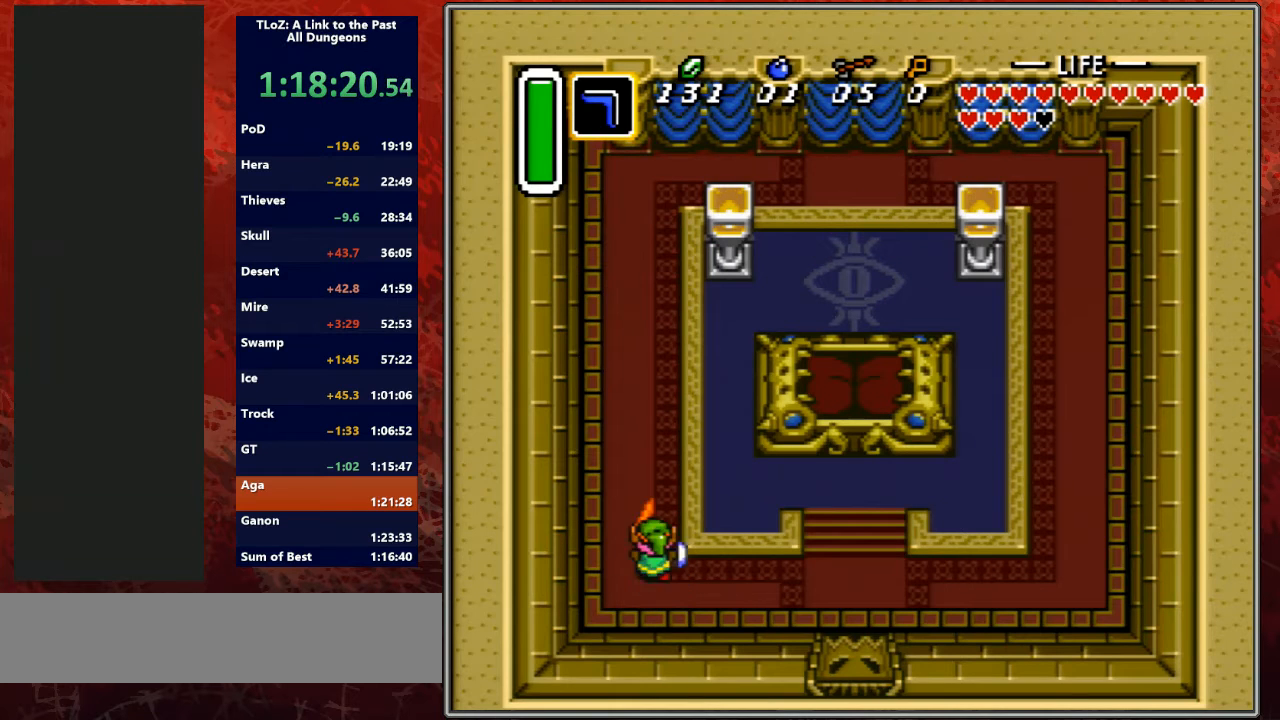
{"buttons": ["A"], "events": []}
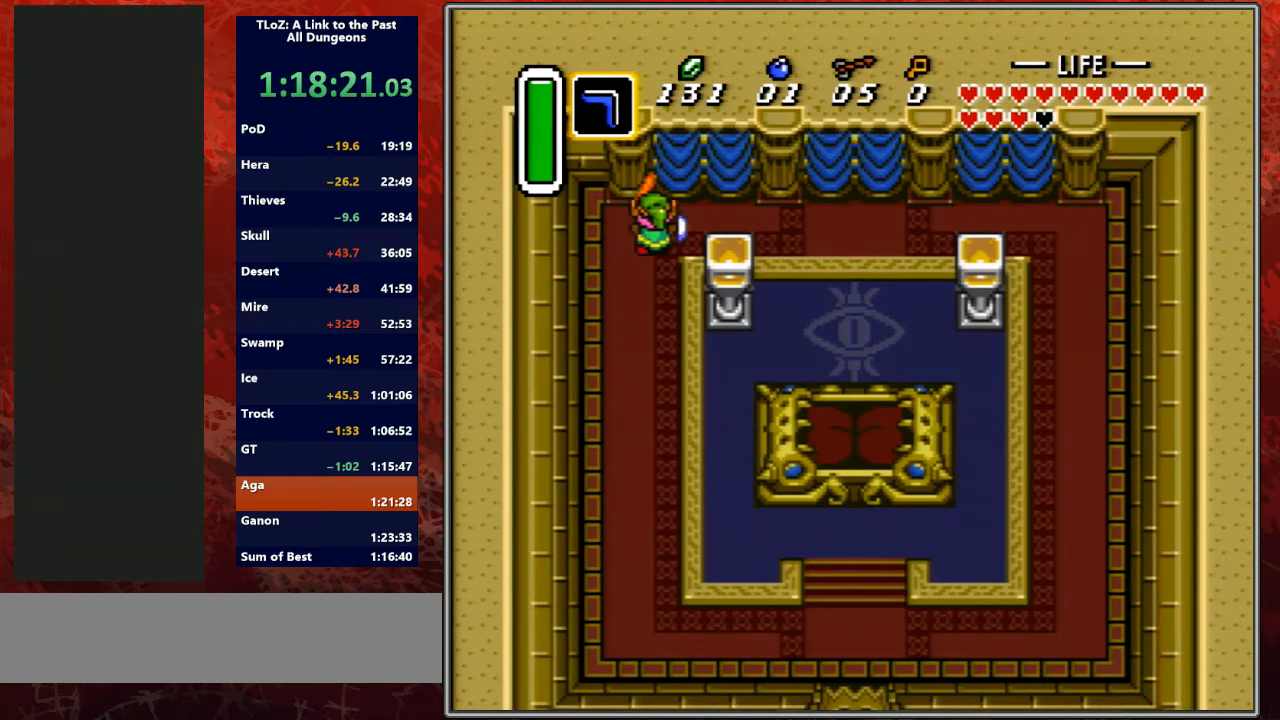
{"buttons": ["DPAD_RIGHT"], "events": [[67, "DPAD_RIGHT", "down"], [100, "A", "up"], [133, "DPAD_DOWN", "down"], [200, "DPAD_DOWN", "up"]]}
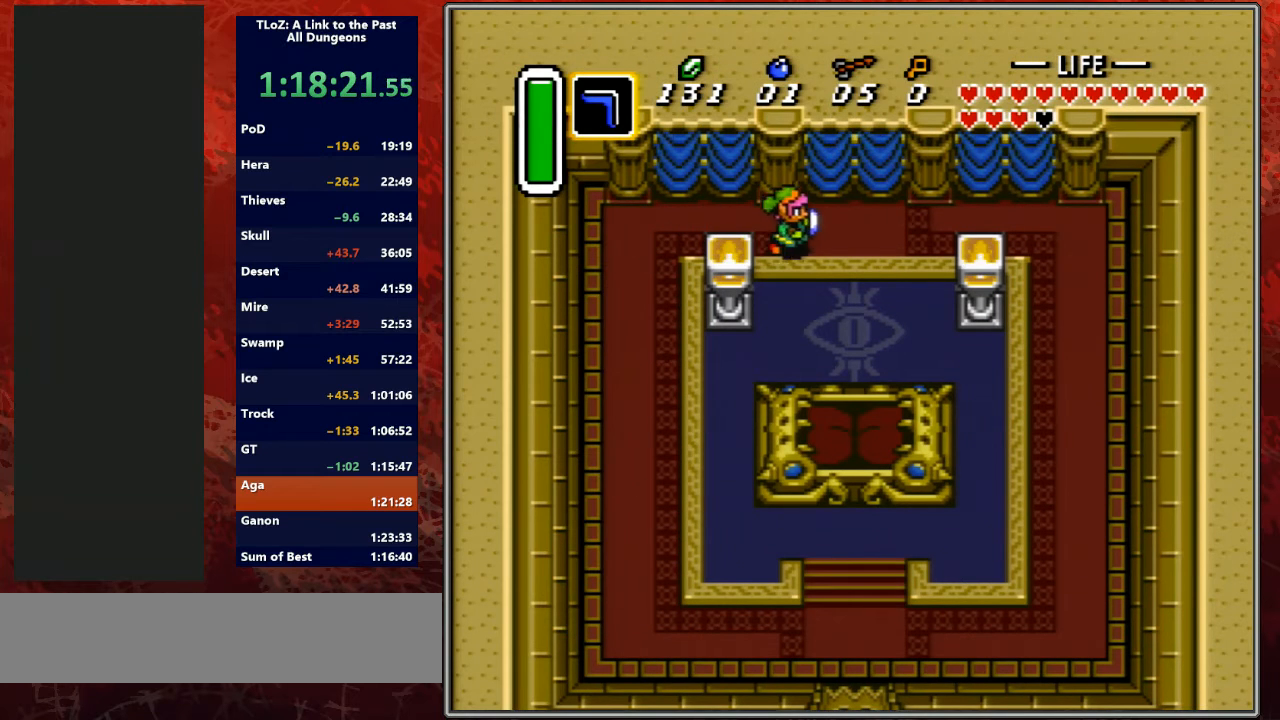
{"buttons": ["DPAD_UP"], "events": [[233, "DPAD_UP", "down"], [267, "DPAD_RIGHT", "up"], [300, "B", "down"], [400, "B", "up"]]}
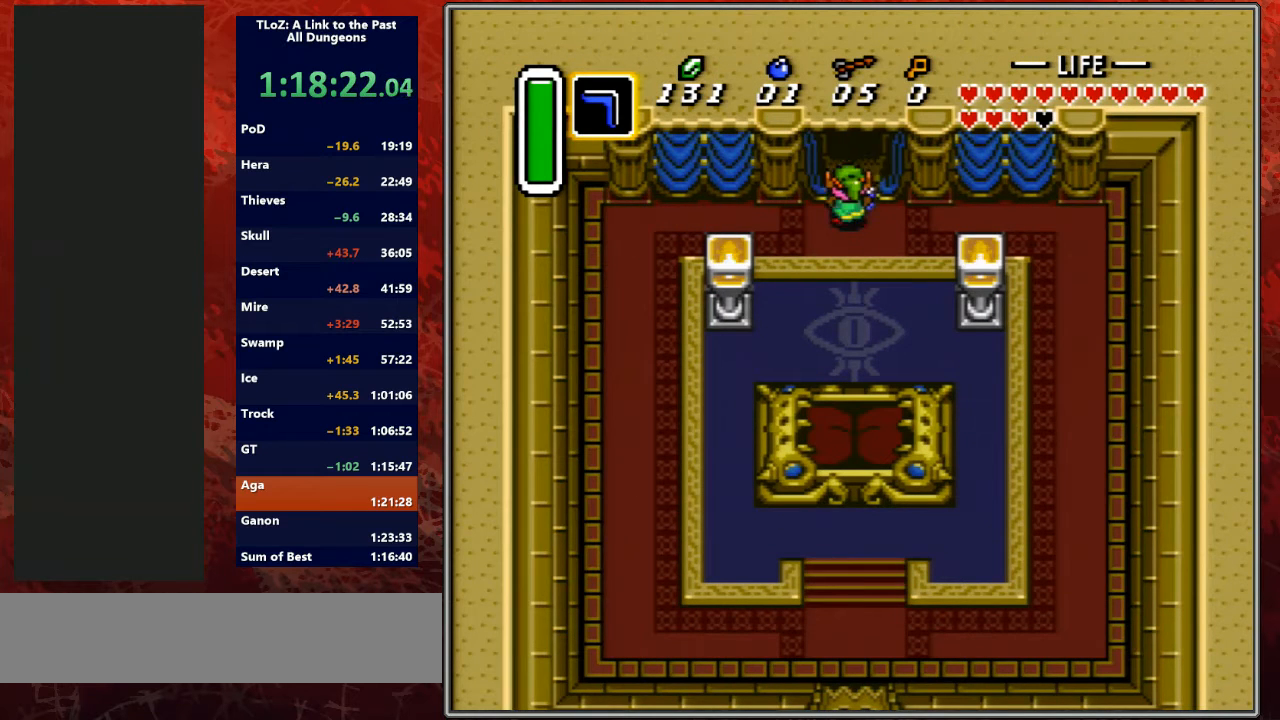
{"buttons": ["DPAD_UP"], "events": []}
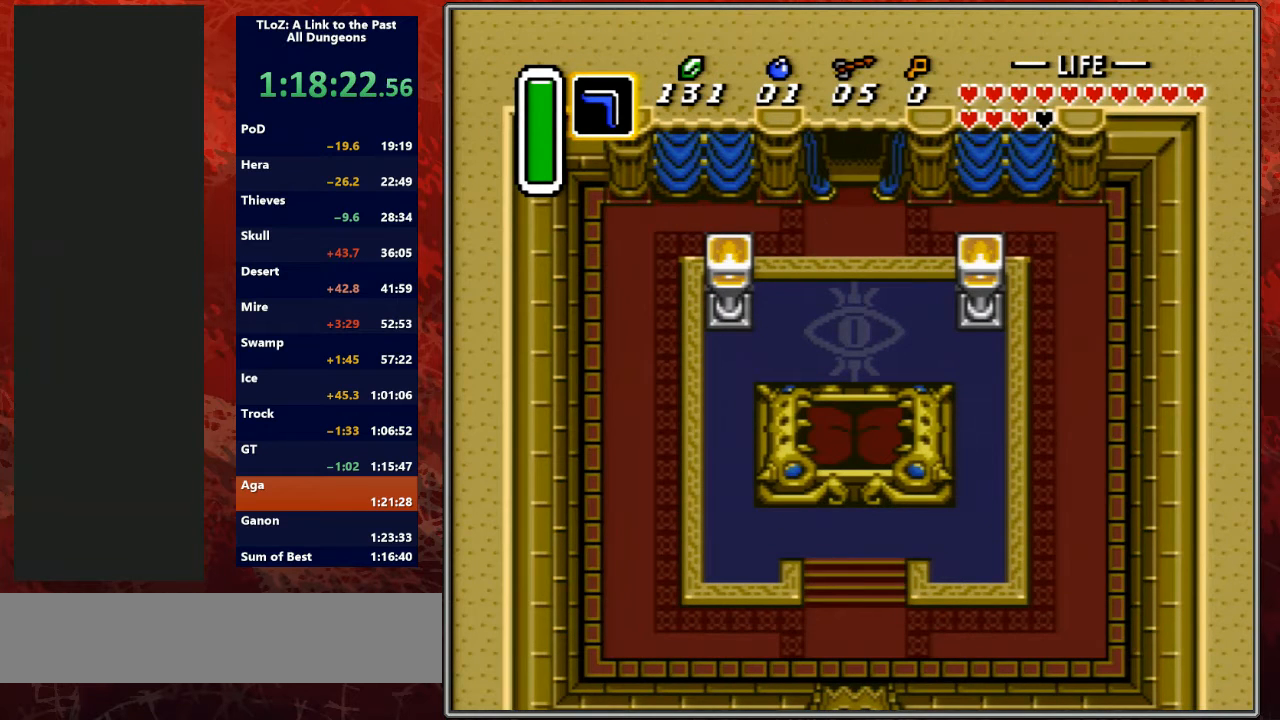
{"buttons": ["DPAD_UP"], "events": []}
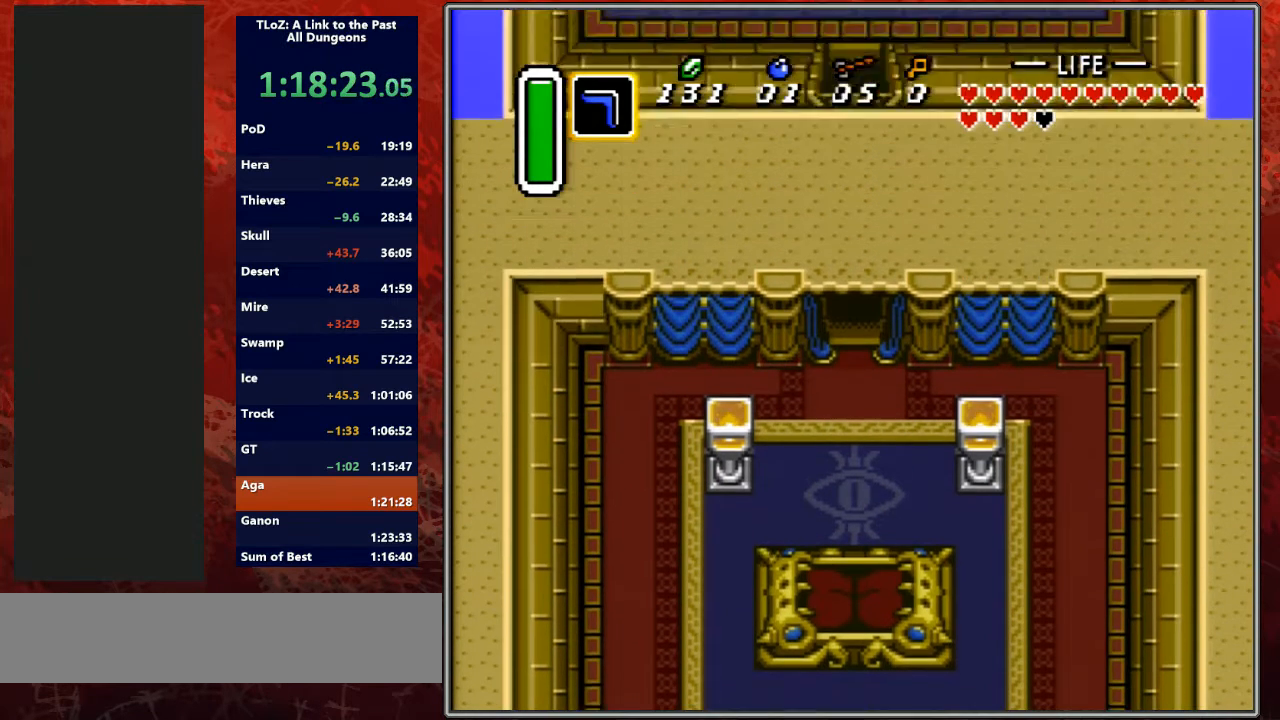
{"buttons": ["DPAD_UP"], "events": [[300, "DPAD_UP", "up"], [433, "DPAD_UP", "down"]]}
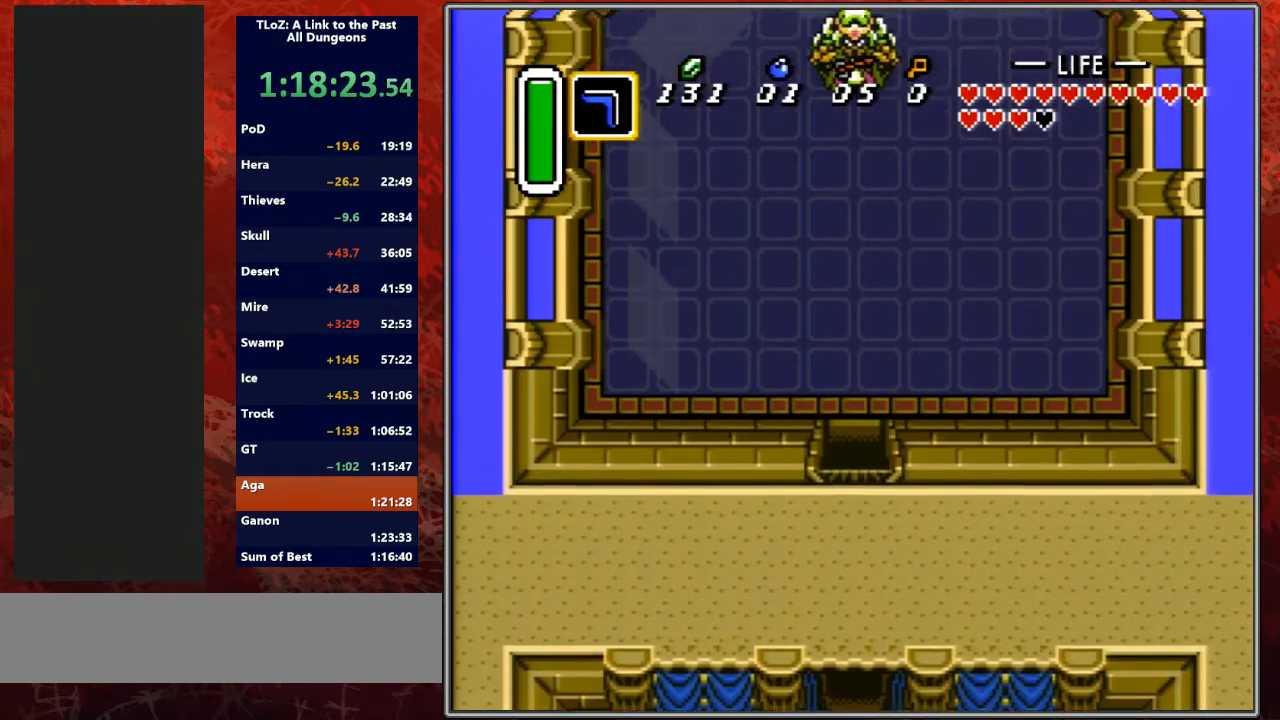
{"buttons": ["DPAD_UP"], "events": []}
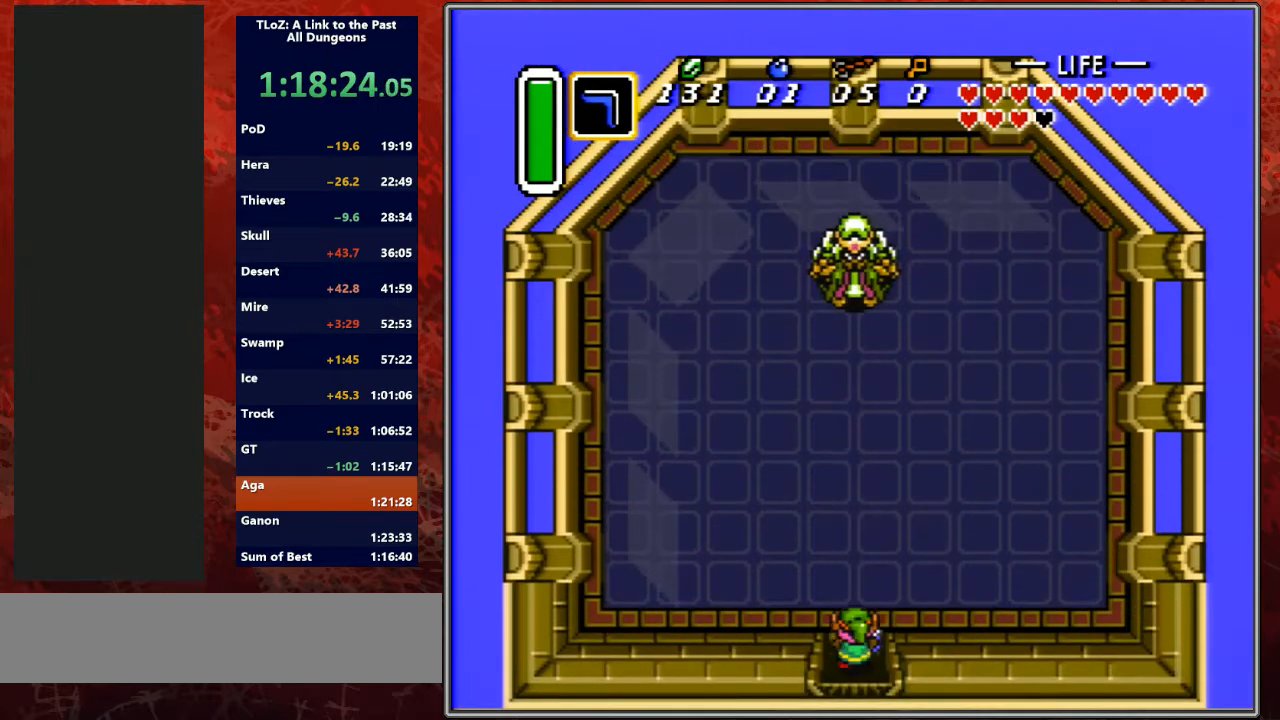
{"buttons": ["DPAD_UP"], "events": []}
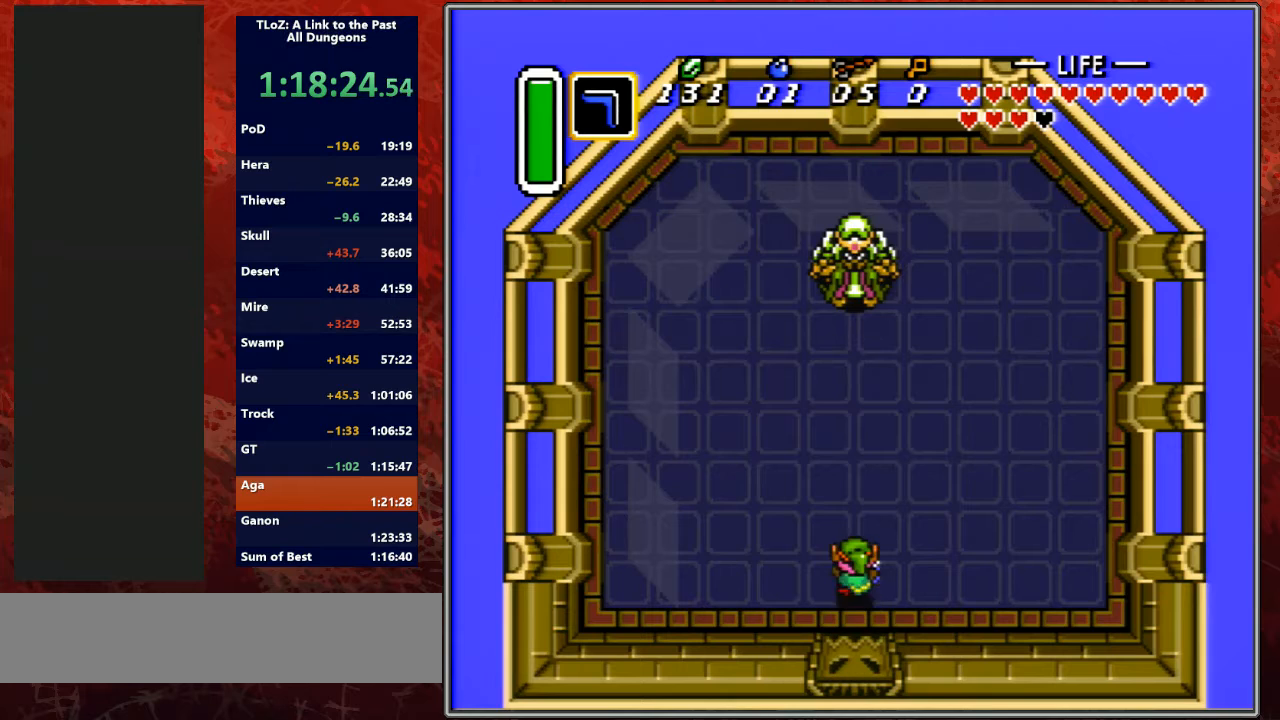
{"buttons": ["DPAD_UP"], "events": [[200, "B", "down"], [400, "B", "up"]]}
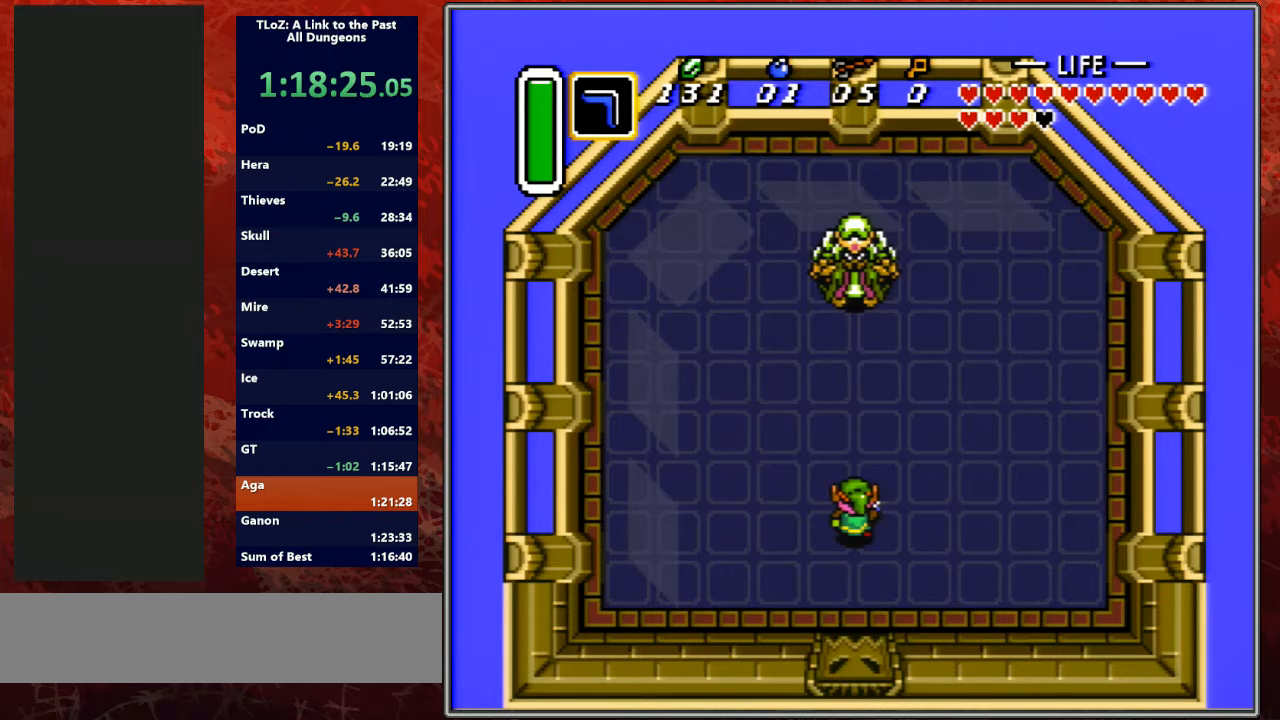
{"buttons": ["A", "B", "L1", "R1", "DPAD_UP"], "events": [[133, "B", "down"], [333, "B", "up"], [467, "B", "down"], [500, "A", "down"], [500, "L1", "down"], [500, "R1", "down"]]}
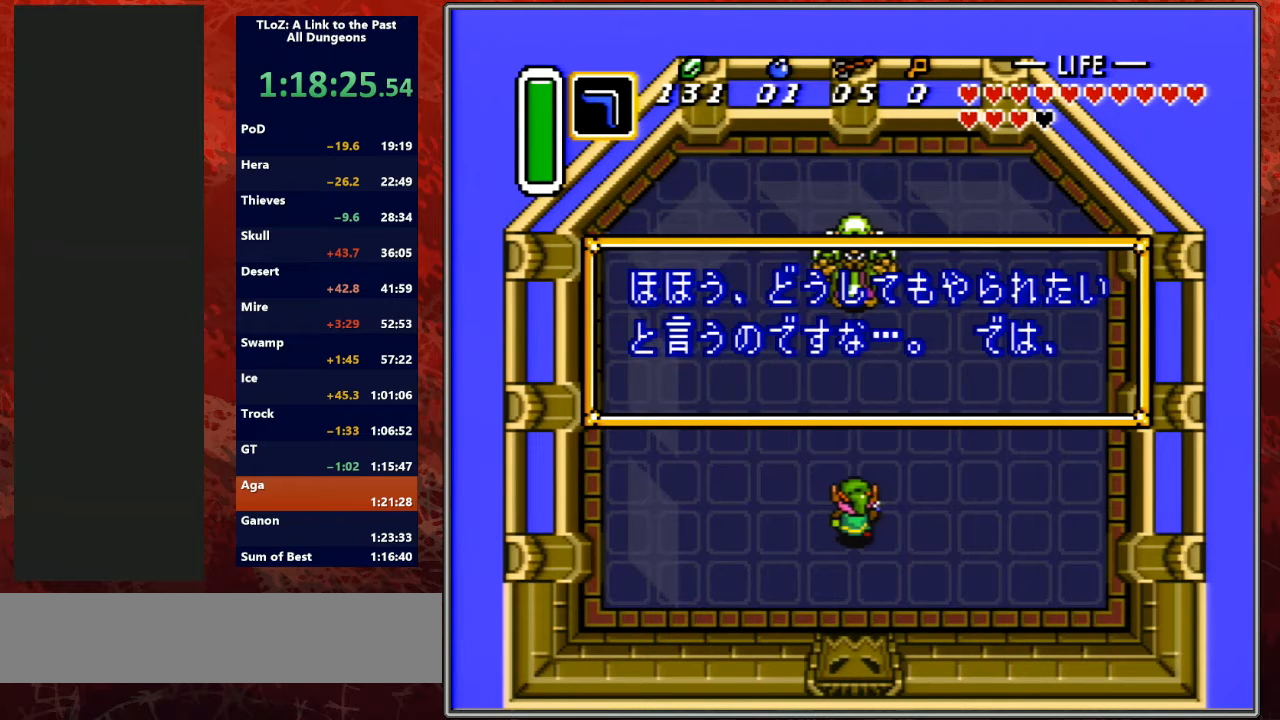
{"buttons": ["L1", "DPAD_UP"], "events": [[67, "R1", "up"], [100, "A", "up"], [100, "B", "up"], [100, "L1", "up"], [200, "A", "down"], [200, "B", "down"], [200, "R1", "down"], [233, "L1", "down"], [300, "A", "up"], [300, "B", "up"], [300, "R1", "up"], [333, "L1", "up"], [400, "A", "down"], [400, "B", "down"], [400, "R1", "down"], [467, "L1", "down"], [467, "R1", "up"], [500, "A", "up"], [500, "B", "up"]]}
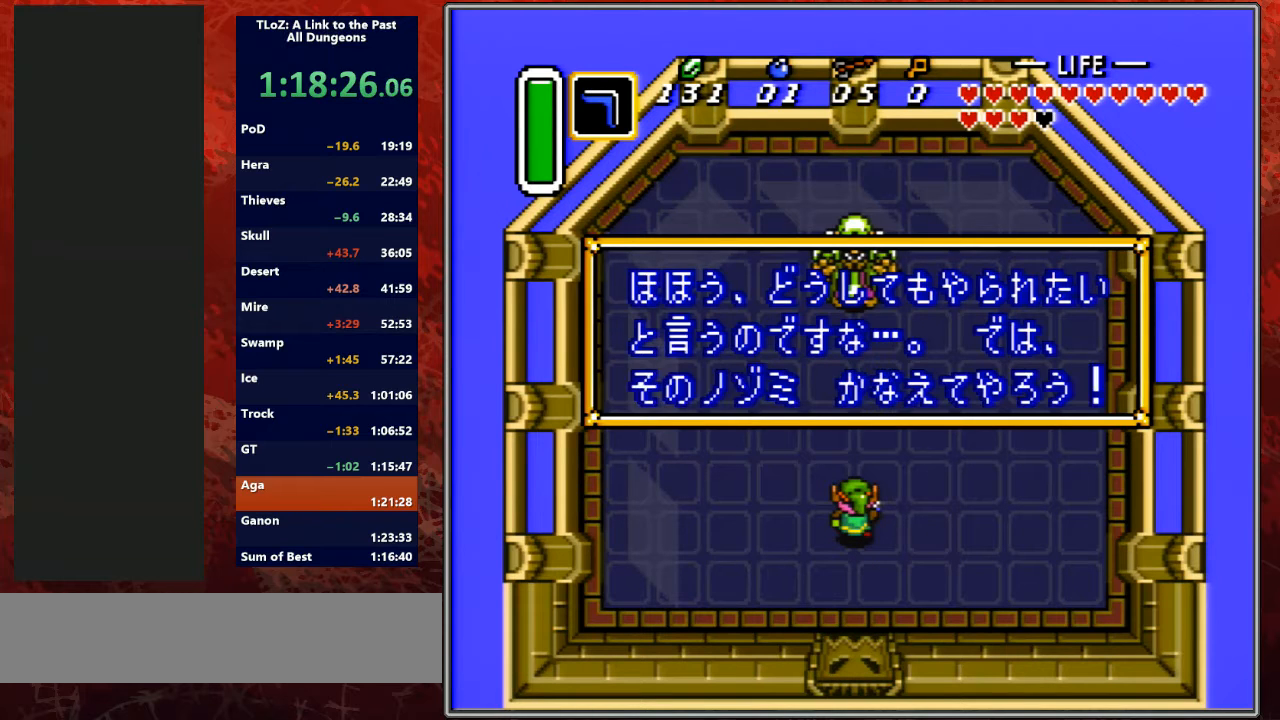
{"buttons": ["DPAD_LEFT"], "events": [[67, "A", "down"], [67, "L1", "up"], [100, "B", "down"], [100, "R1", "down"], [167, "B", "up"], [167, "R1", "up"], [200, "A", "up"], [200, "L1", "down"], [300, "L1", "up"], [467, "DPAD_LEFT", "down"], [467, "DPAD_UP", "up"]]}
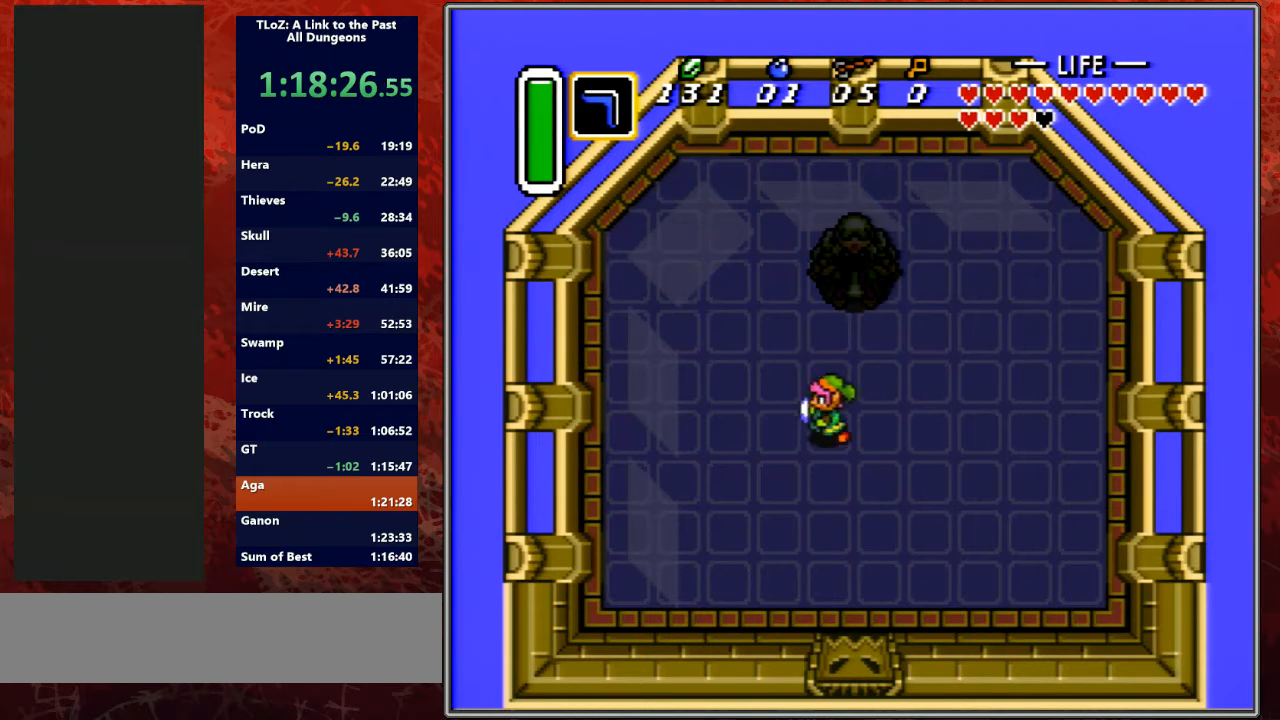
{"buttons": ["DPAD_UP"], "events": [[100, "DPAD_UP", "down"], [133, "DPAD_LEFT", "up"], [367, "DPAD_RIGHT", "down"], [433, "DPAD_UP", "up"], [467, "DPAD_UP", "down"], [500, "DPAD_RIGHT", "up"]]}
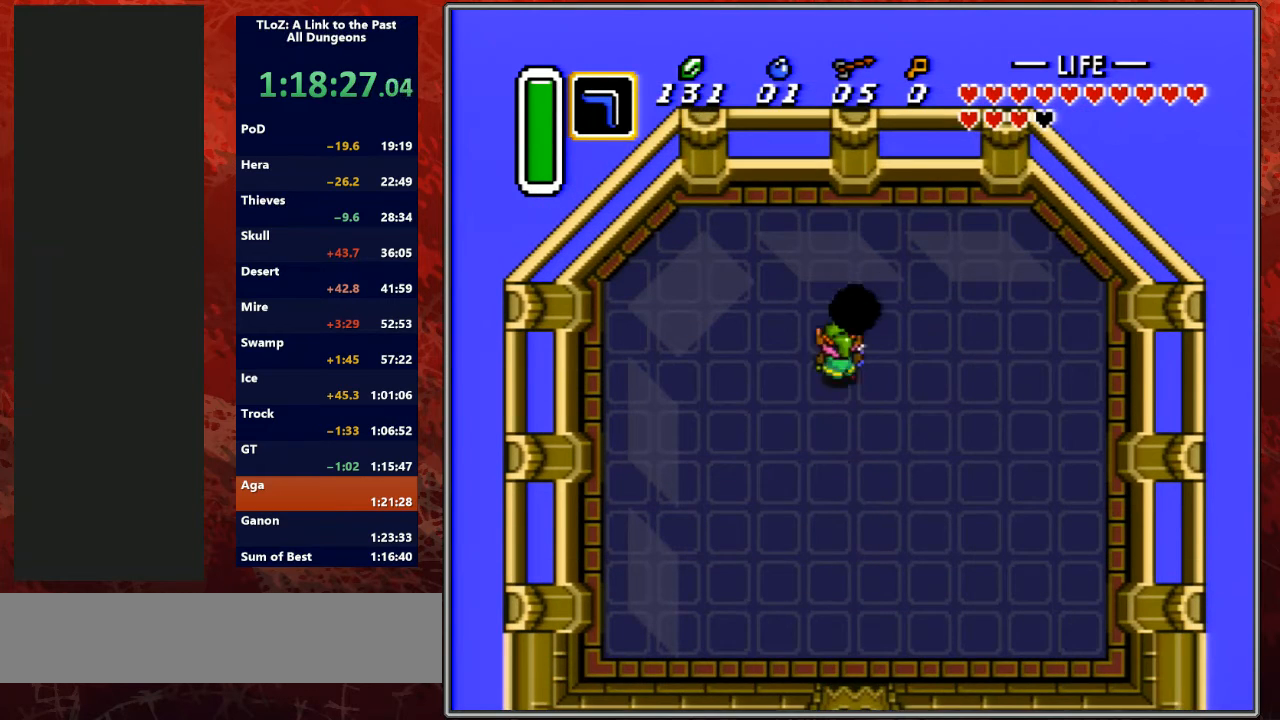
{"buttons": ["B", "DPAD_DOWN"], "events": [[33, "DPAD_RIGHT", "down"], [67, "DPAD_DOWN", "down"], [67, "DPAD_UP", "up"], [100, "DPAD_RIGHT", "up"], [467, "B", "down"]]}
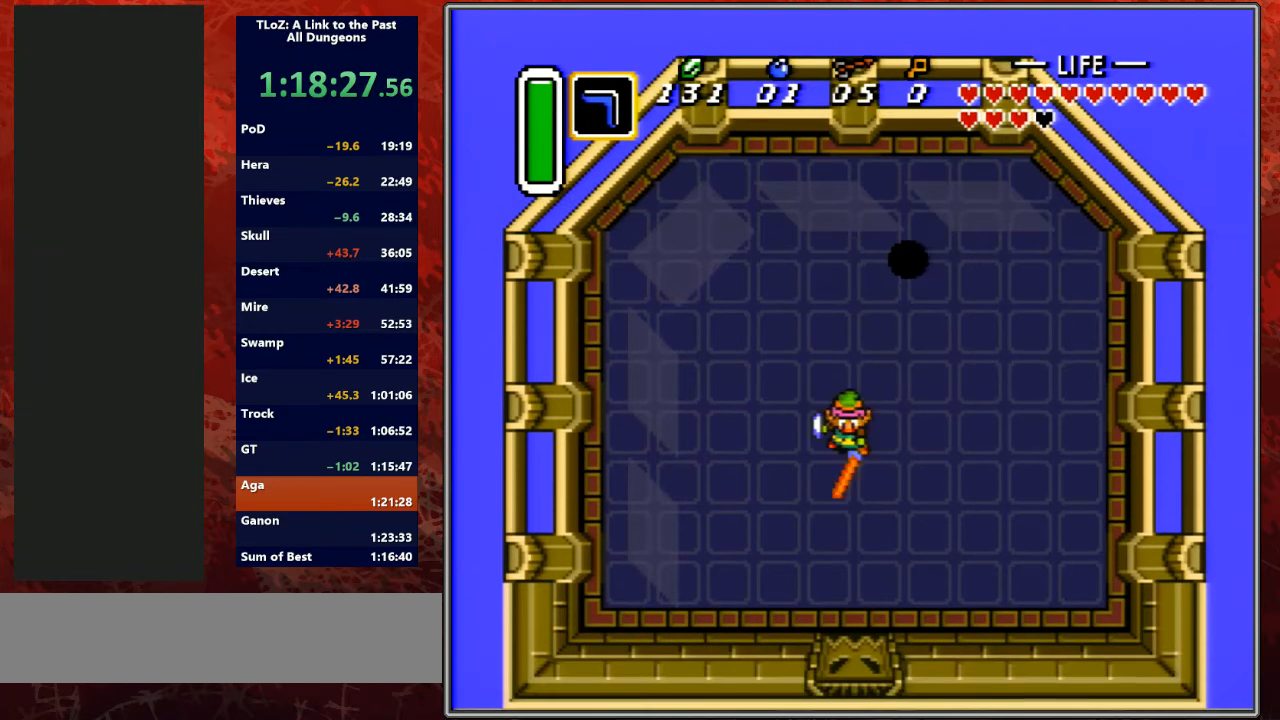
{"buttons": ["B", "DPAD_RIGHT"], "events": [[100, "DPAD_RIGHT", "down"], [133, "DPAD_DOWN", "up"]]}
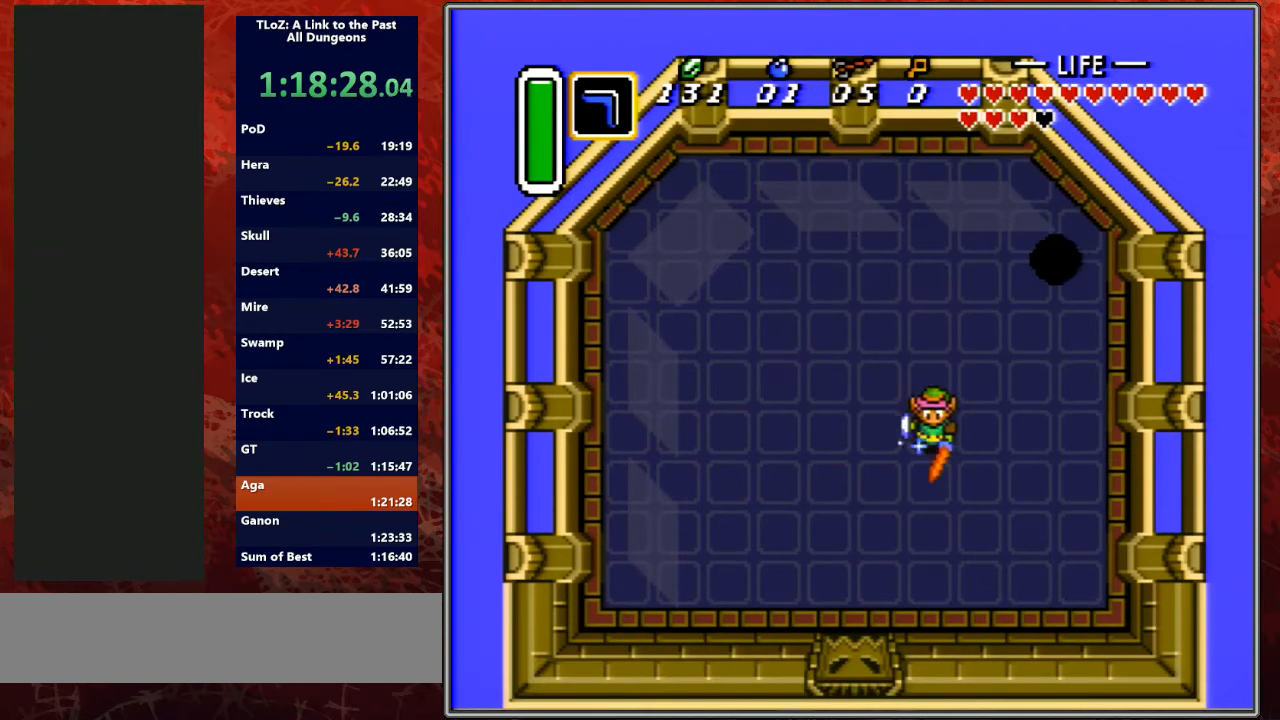
{"buttons": ["B", "DPAD_UP", "DPAD_RIGHT"], "events": [[400, "DPAD_UP", "down"]]}
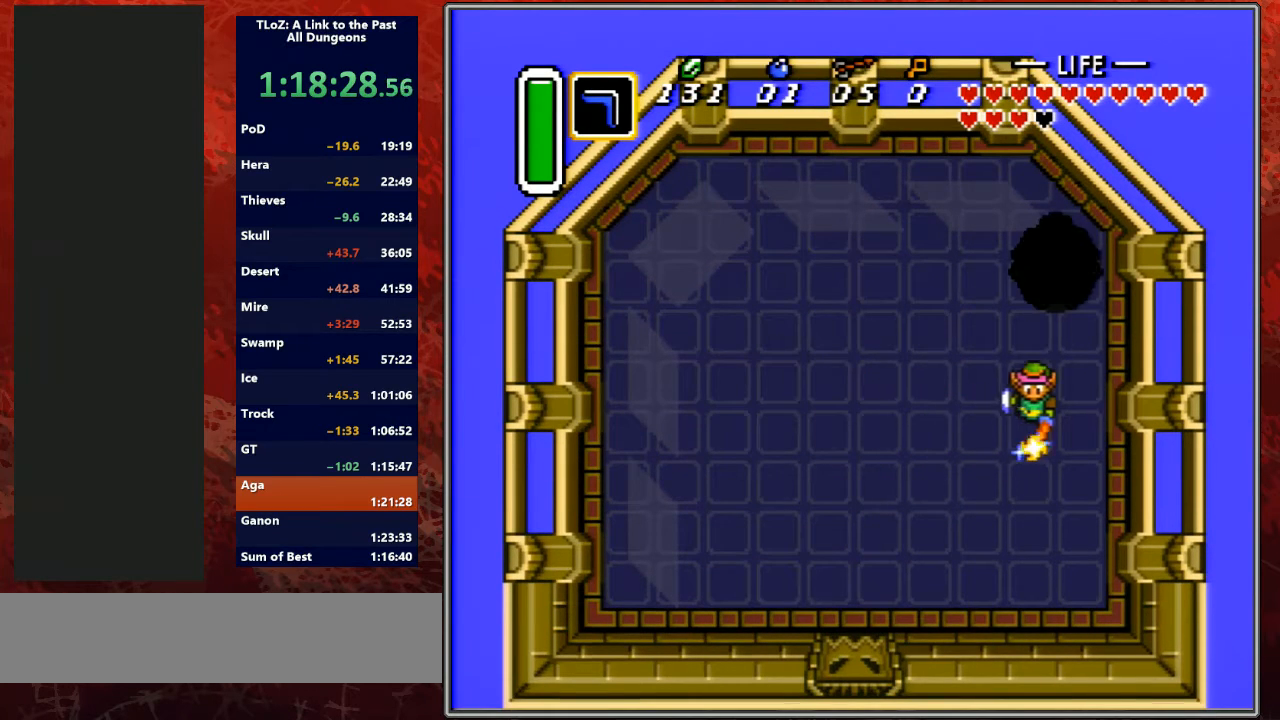
{"buttons": ["B", "DPAD_RIGHT"], "events": [[33, "R1", "down"], [67, "R1", "up"], [133, "DPAD_UP", "up"]]}
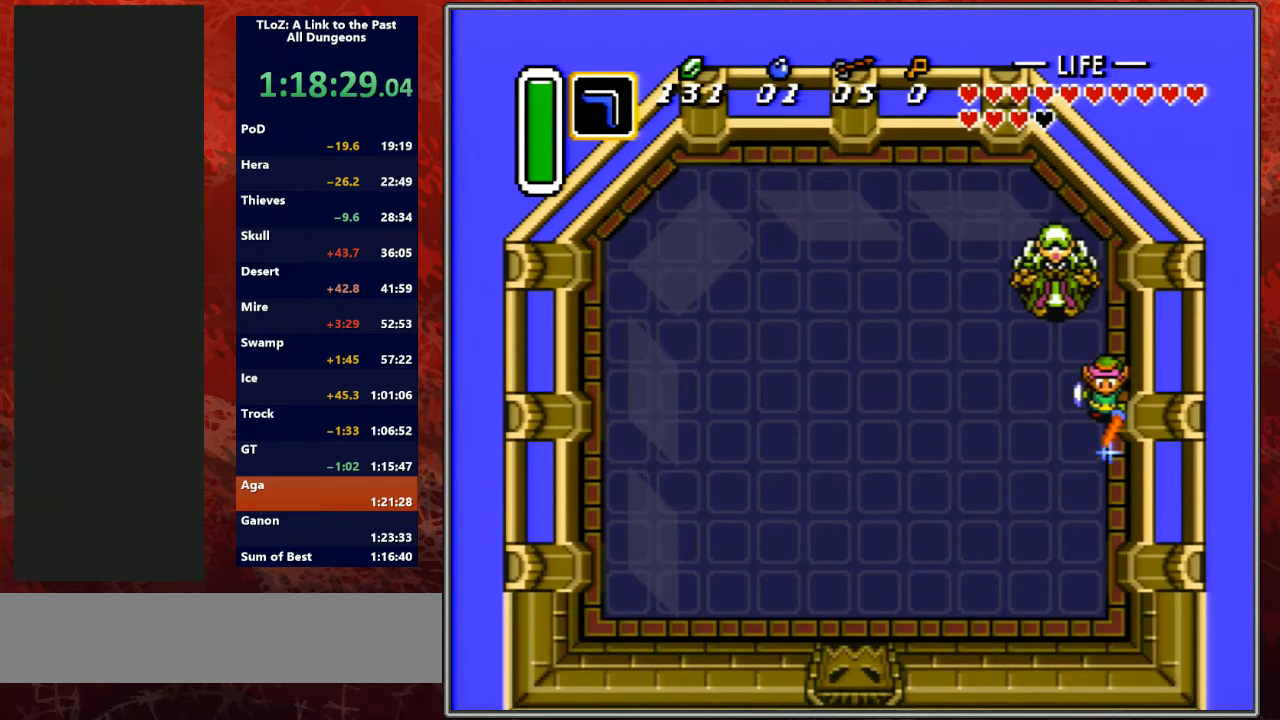
{"buttons": ["B"], "events": [[100, "DPAD_RIGHT", "up"]]}
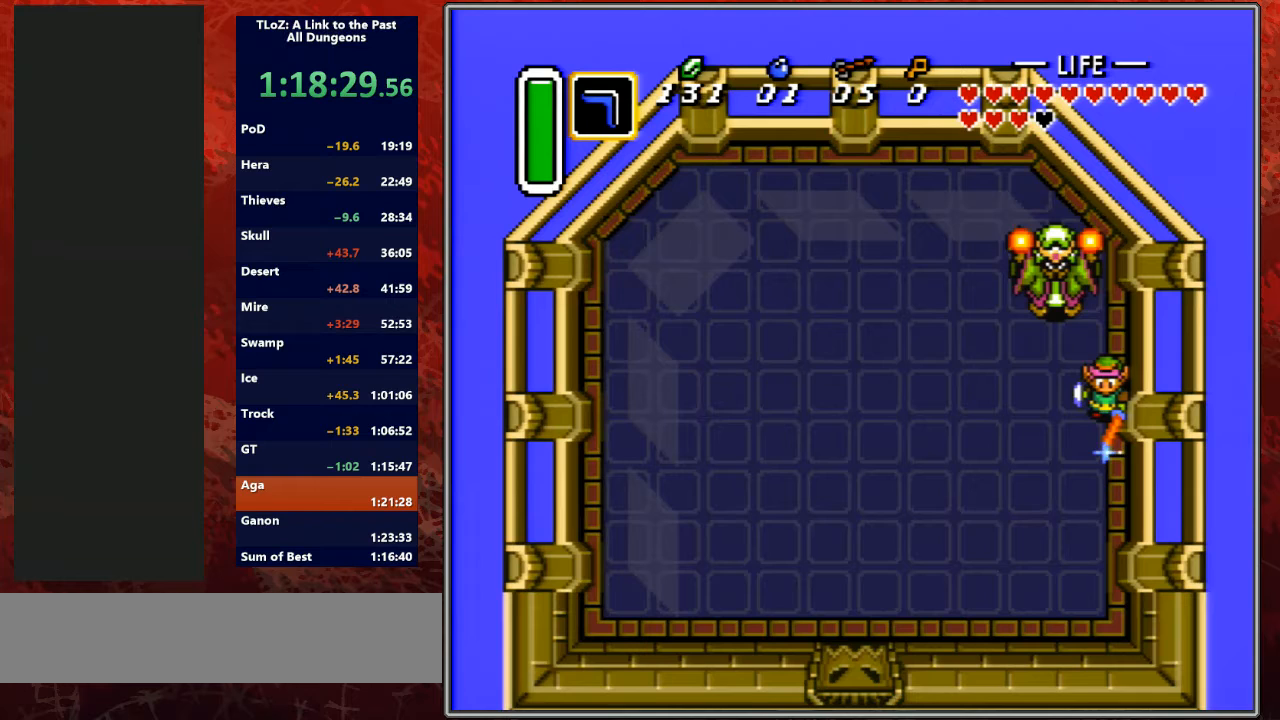
{"buttons": ["B"], "events": []}
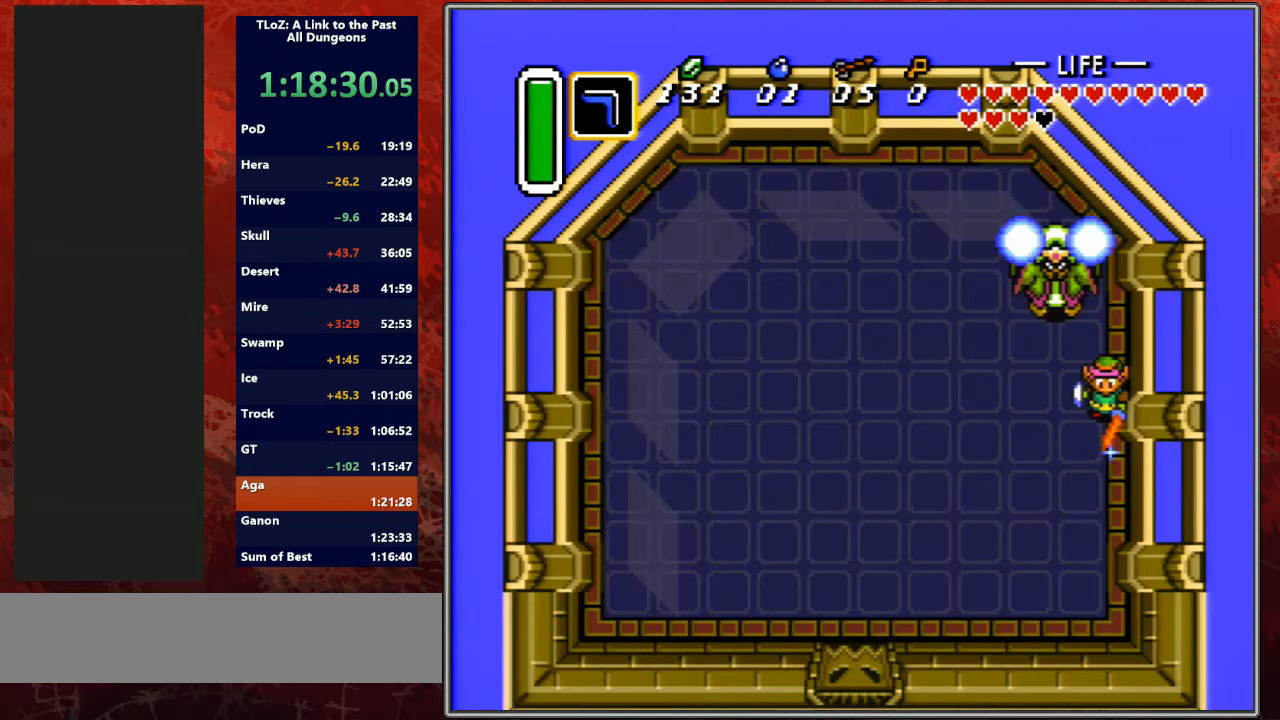
{"buttons": ["B"], "events": [[167, "DPAD_UP", "down"], [200, "DPAD_UP", "up"]]}
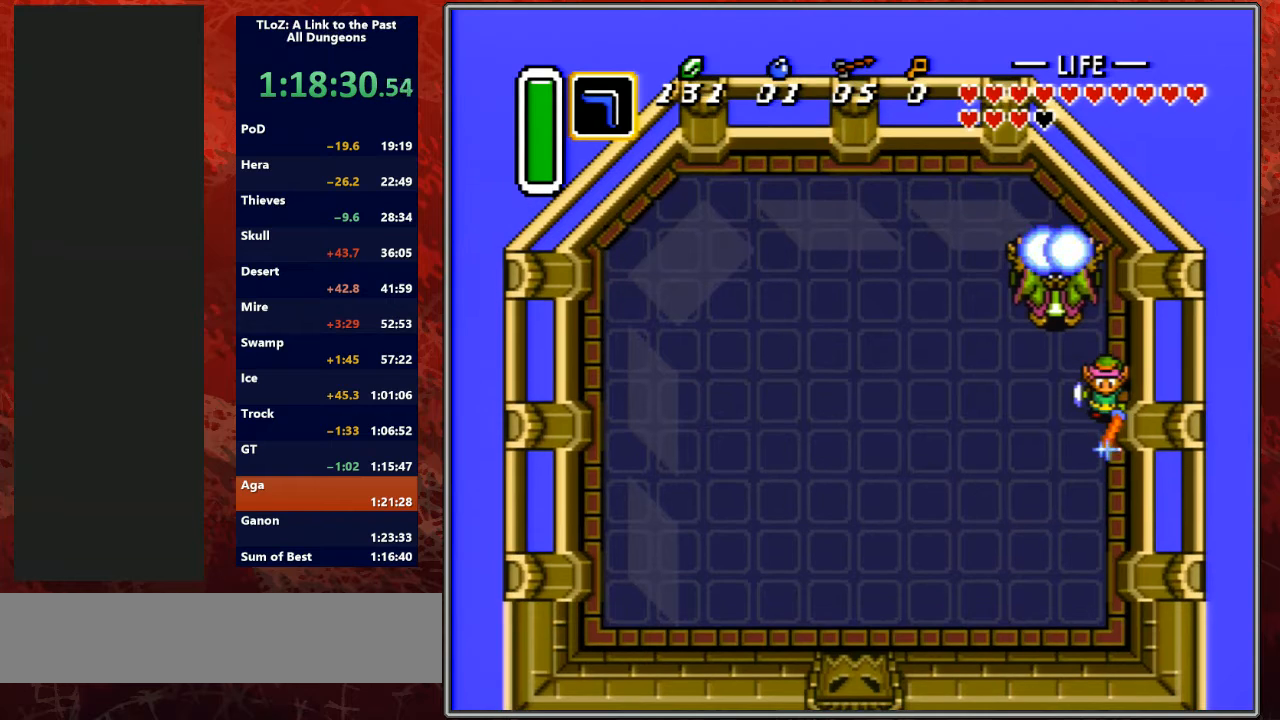
{"buttons": [], "events": [[33, "DPAD_DOWN", "down"], [67, "DPAD_DOWN", "up"], [400, "B", "up"]]}
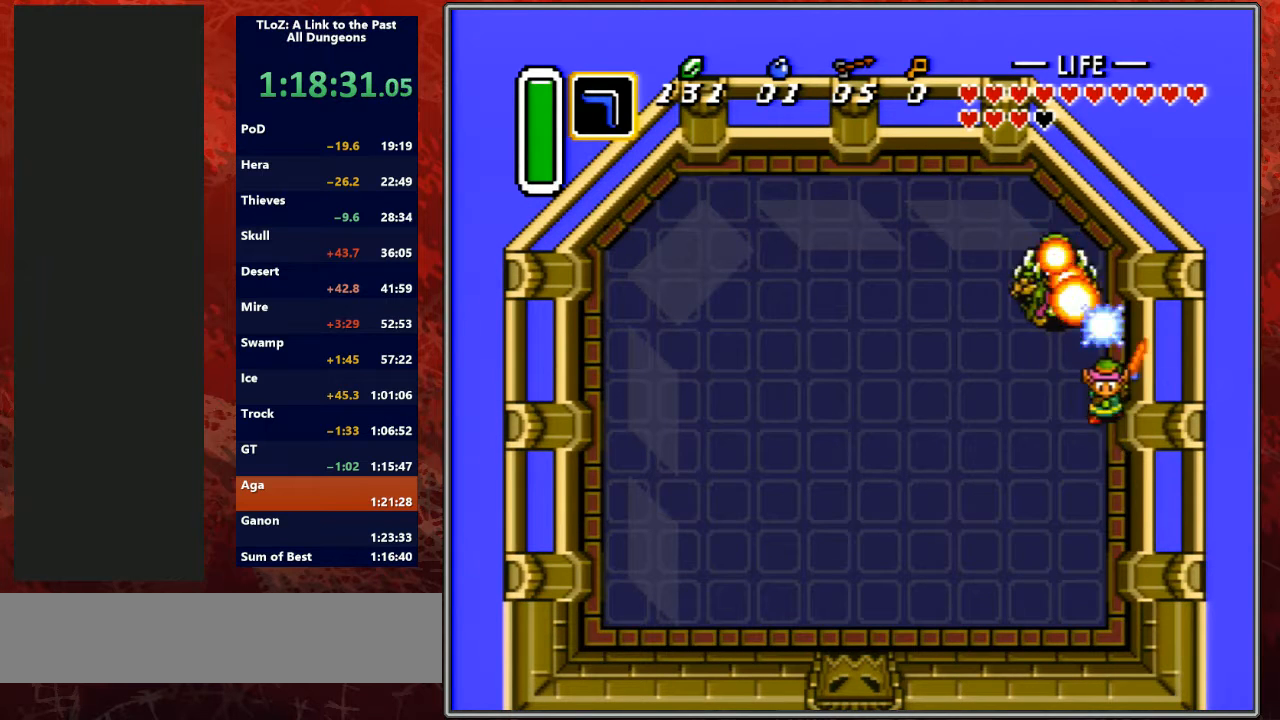
{"buttons": ["DPAD_LEFT"], "events": [[233, "DPAD_LEFT", "down"]]}
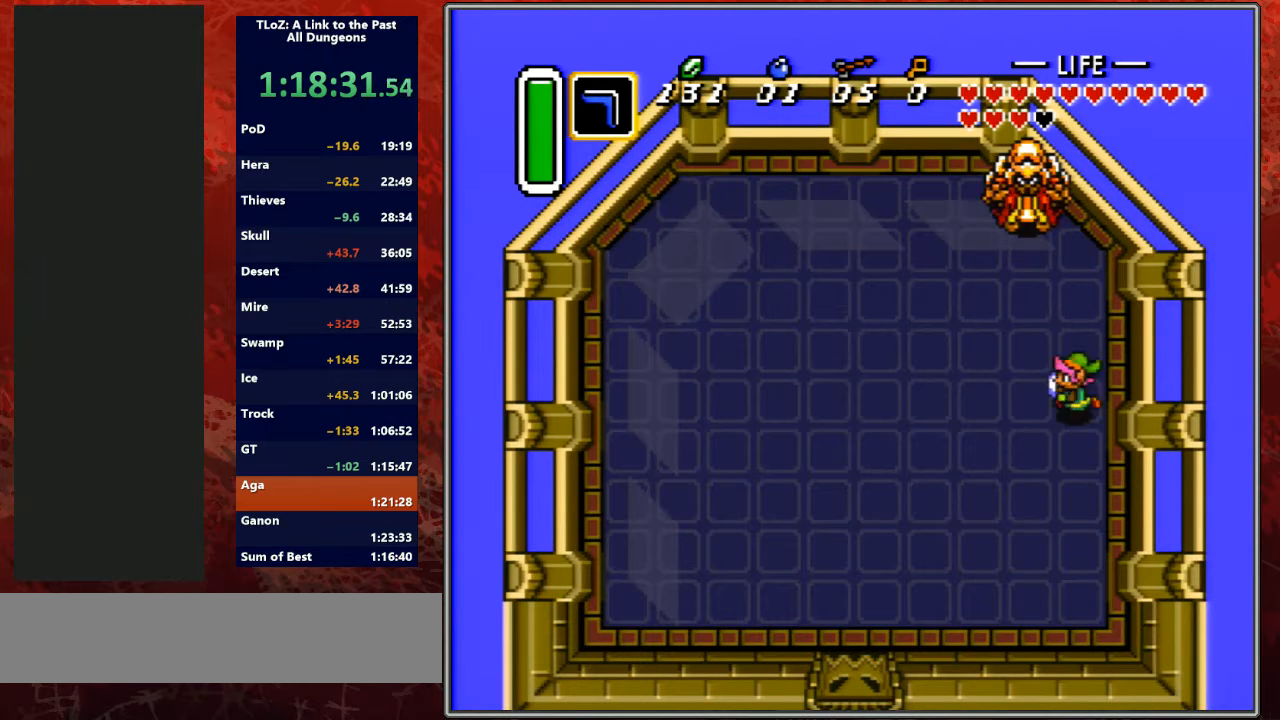
{"buttons": ["B", "DPAD_LEFT"], "events": [[200, "B", "down"], [300, "B", "up"], [467, "B", "down"]]}
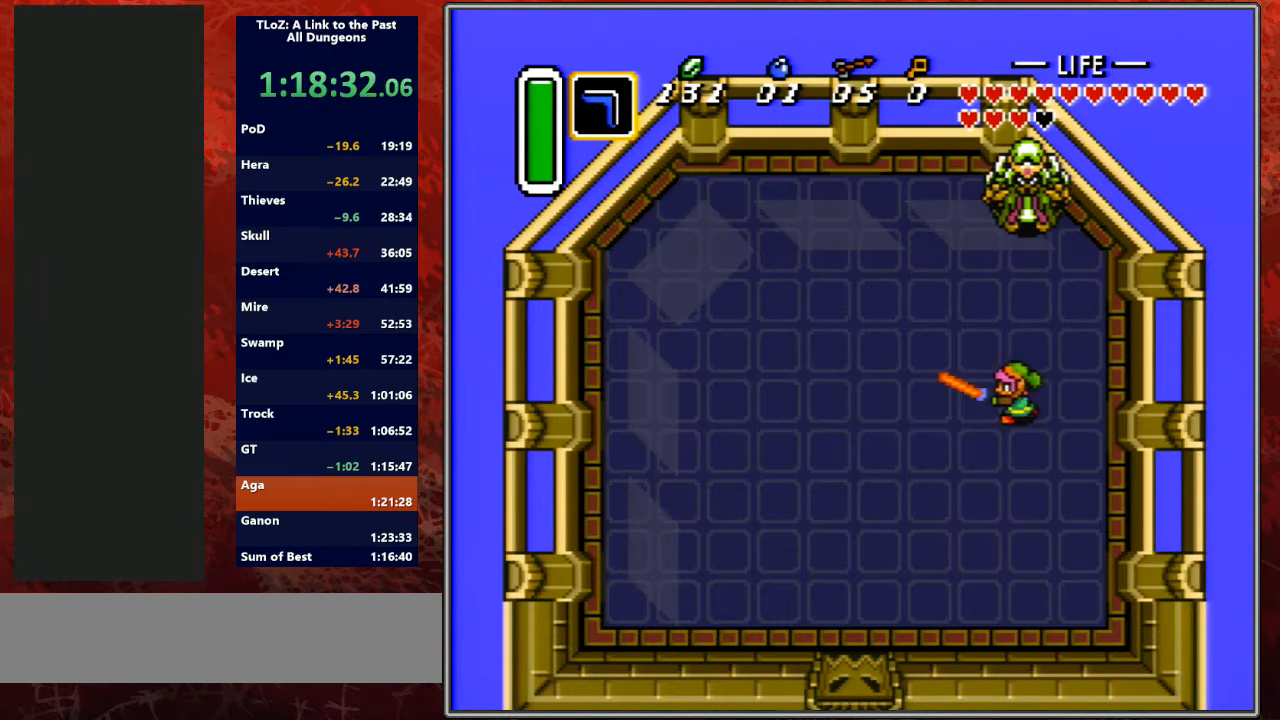
{"buttons": ["B", "DPAD_LEFT"], "events": [[200, "B", "up"], [433, "B", "down"]]}
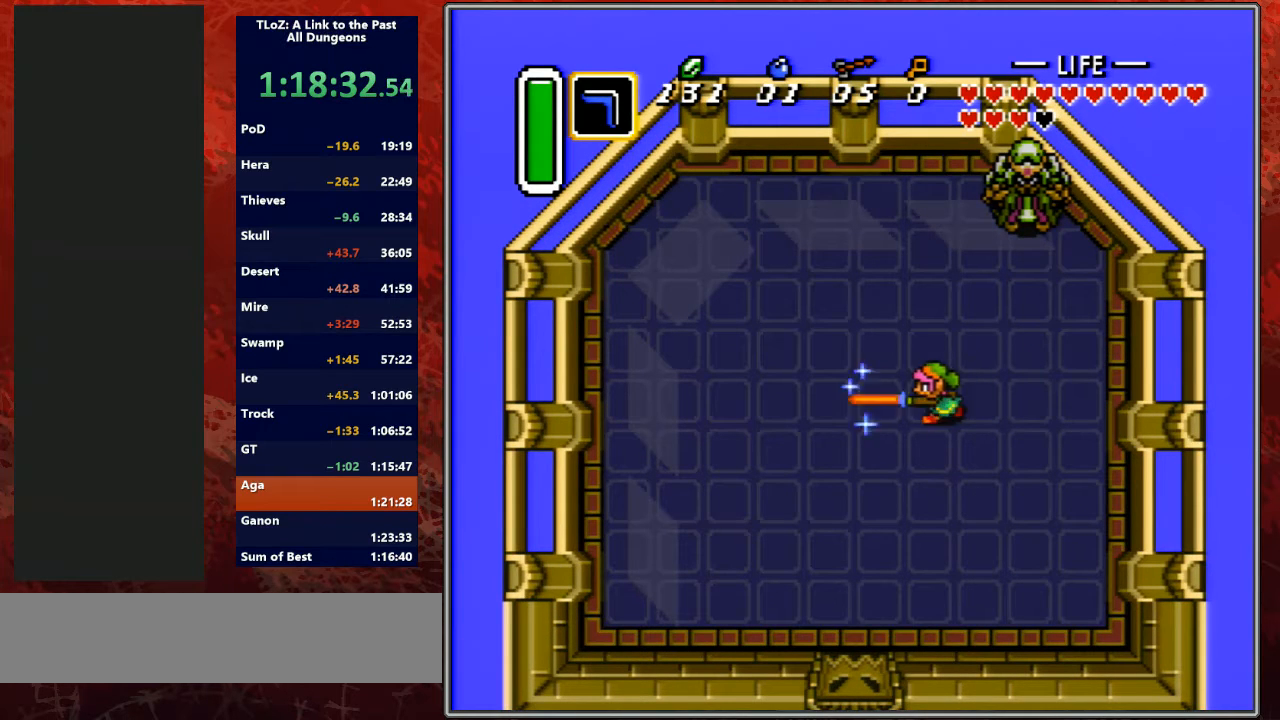
{"buttons": ["B", "DPAD_LEFT"], "events": [[167, "B", "up"], [433, "B", "down"]]}
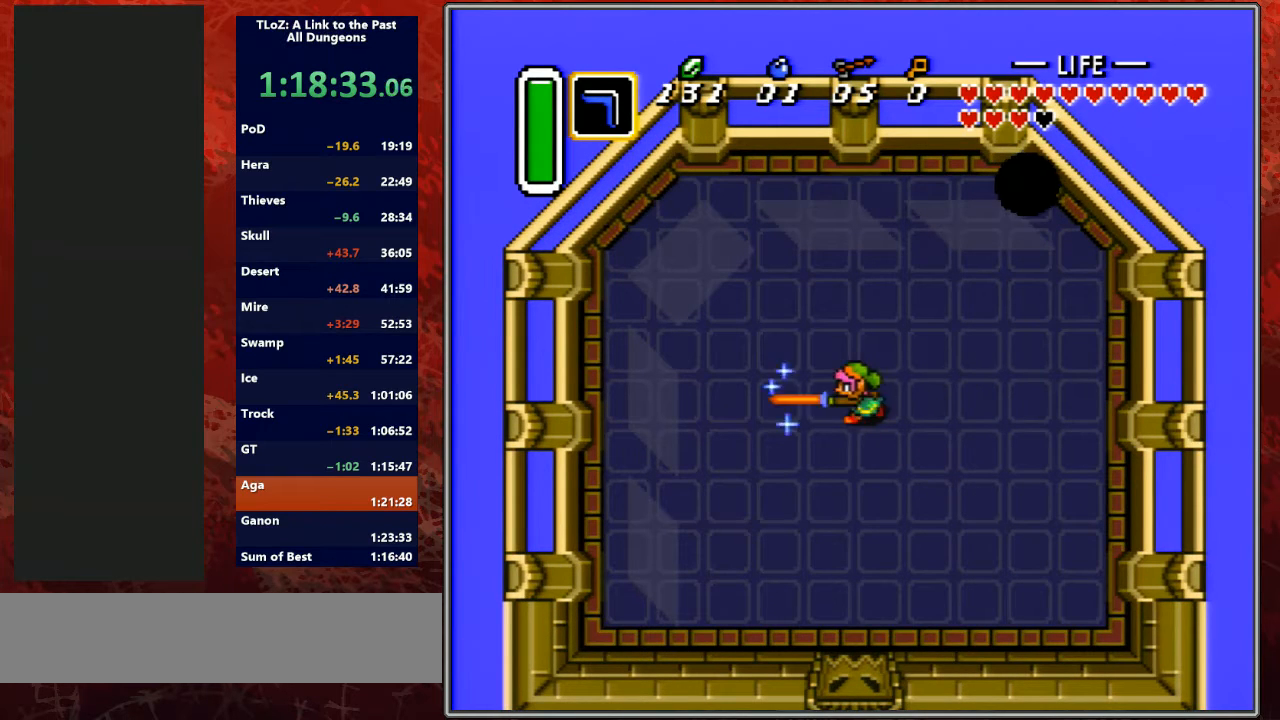
{"buttons": ["DPAD_DOWN"], "events": [[100, "B", "up"], [233, "B", "down"], [333, "DPAD_DOWN", "down"], [400, "DPAD_LEFT", "up"], [433, "B", "up"]]}
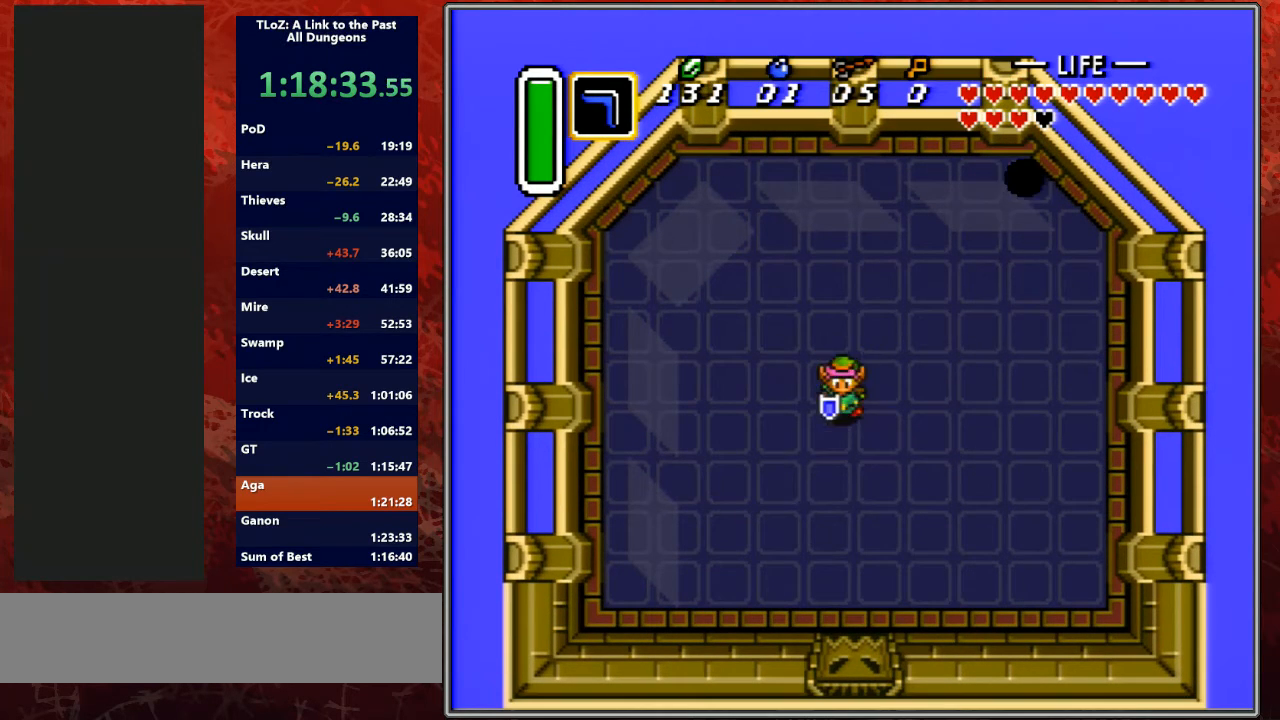
{"buttons": ["B", "DPAD_DOWN", "DPAD_RIGHT"], "events": [[233, "B", "down"], [267, "DPAD_DOWN", "up"], [400, "DPAD_DOWN", "down"], [400, "DPAD_RIGHT", "down"]]}
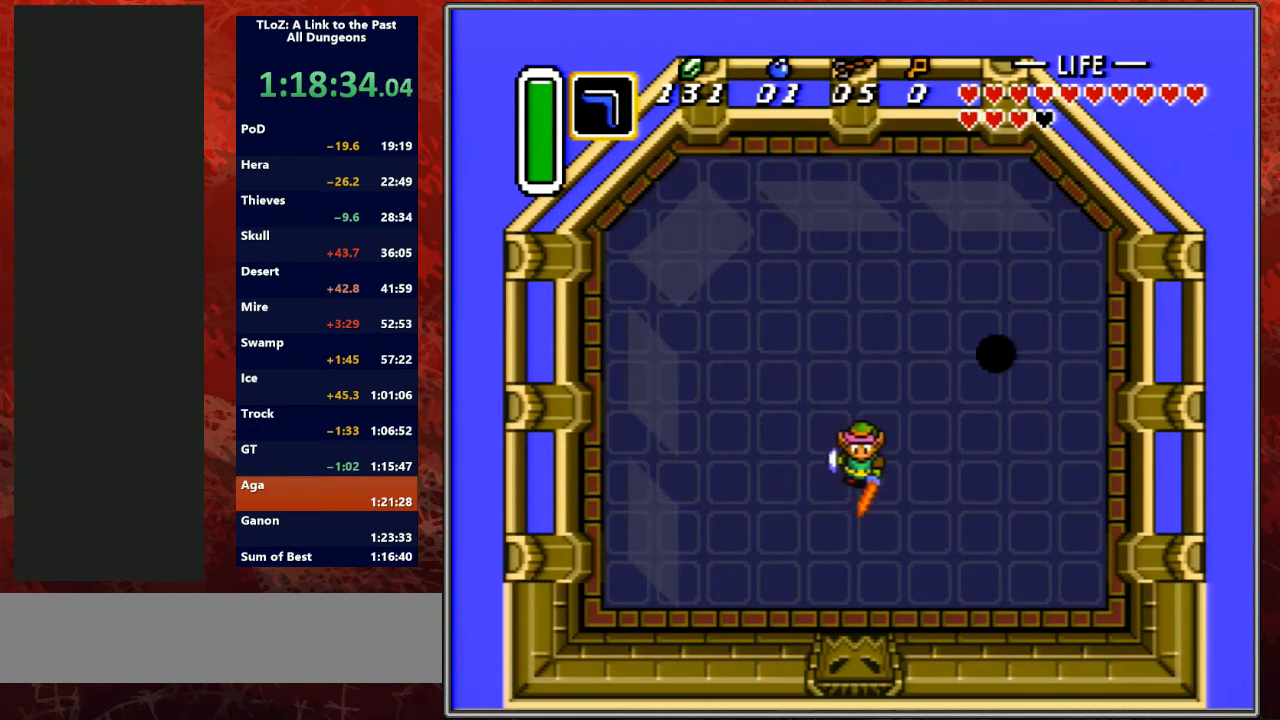
{"buttons": ["B", "DPAD_RIGHT"], "events": [[333, "DPAD_DOWN", "up"]]}